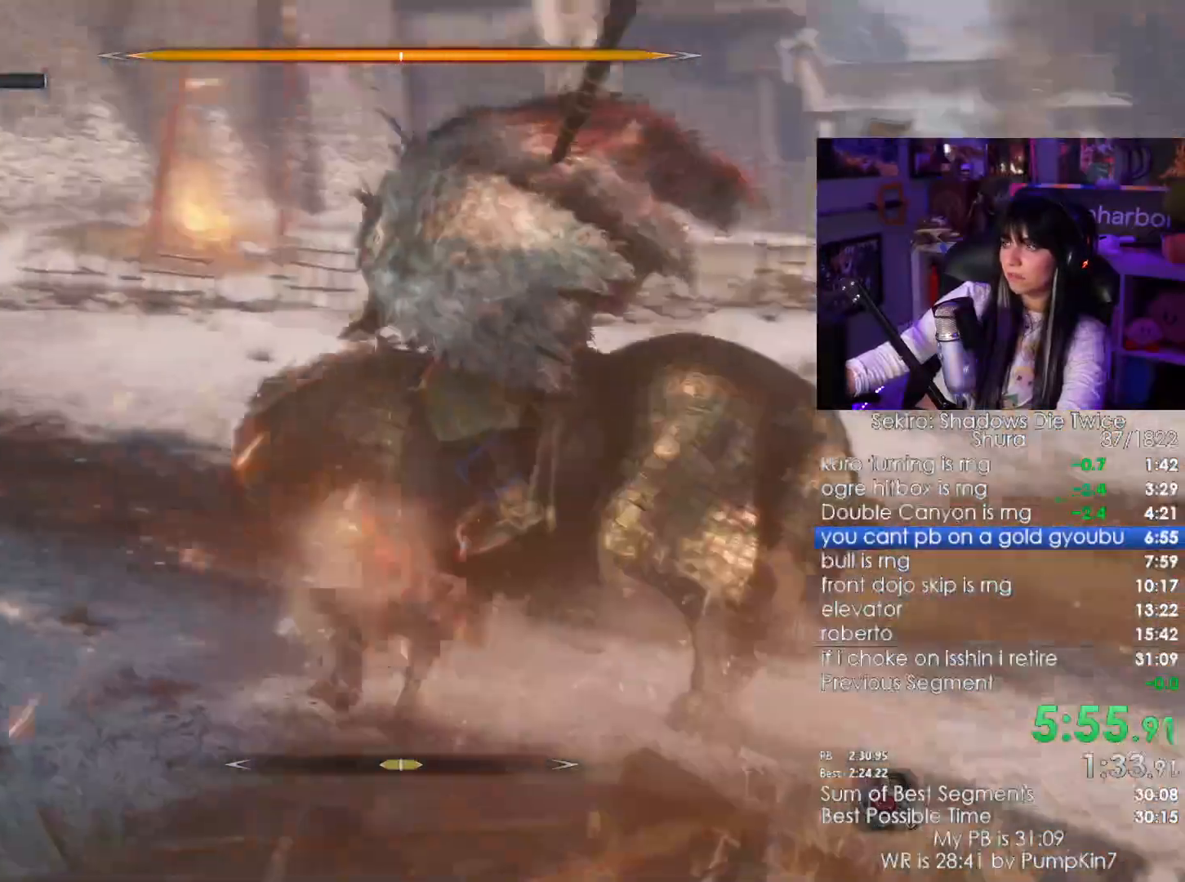
Gameplay with keyboard and mouse; each line is a JSON object with the keys and mouse buttons held at the frame after it. "events" lists presses ("down") and releases ("up") of "1", "2", "3", "4", "5", "a", "alt", "c", "caps_lock", "ctrl", "d", "e", "f", "g", "q", "r", "s", "shift", "space", "t", "tab", "v", "w", "x", "z", "mouse_left", "mouse_wheel" and "mouse_right" between this image and that frame as [ms after this image, input, new state], when the widget could be followed in between. "mouse_left", "mouse_wheel", "mouse_right" = the "left", "wheel", "right" buttons of the "mouse" list. No other keys are recorded. "wheel" means that the mouse wheel is clicked or scrolled. Not read: mouse_move.
{"keys": ["w"], "mouse": [], "events": [[33, "mouse_left", "down"], [150, "mouse_left", "up"]]}
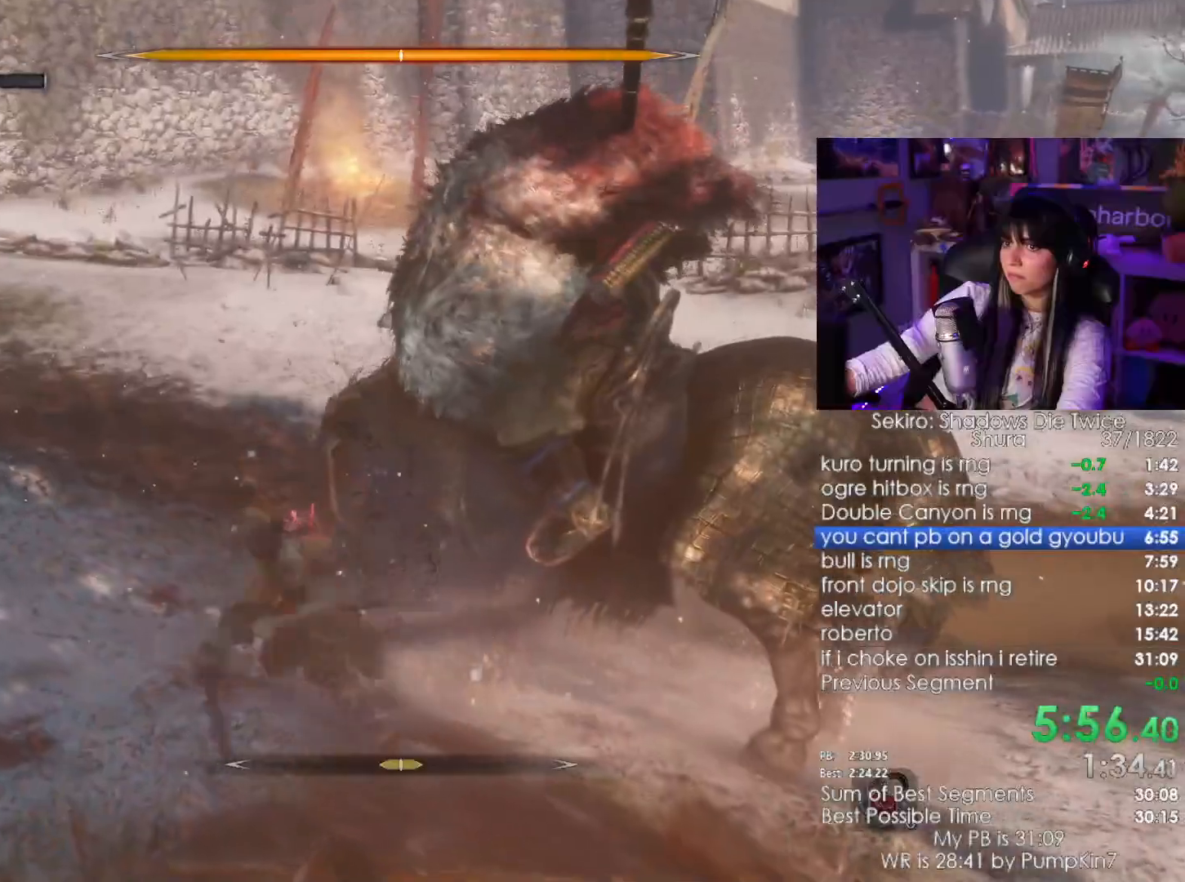
{"keys": ["w"], "mouse": [], "events": [[200, "mouse_left", "down"], [333, "mouse_left", "up"]]}
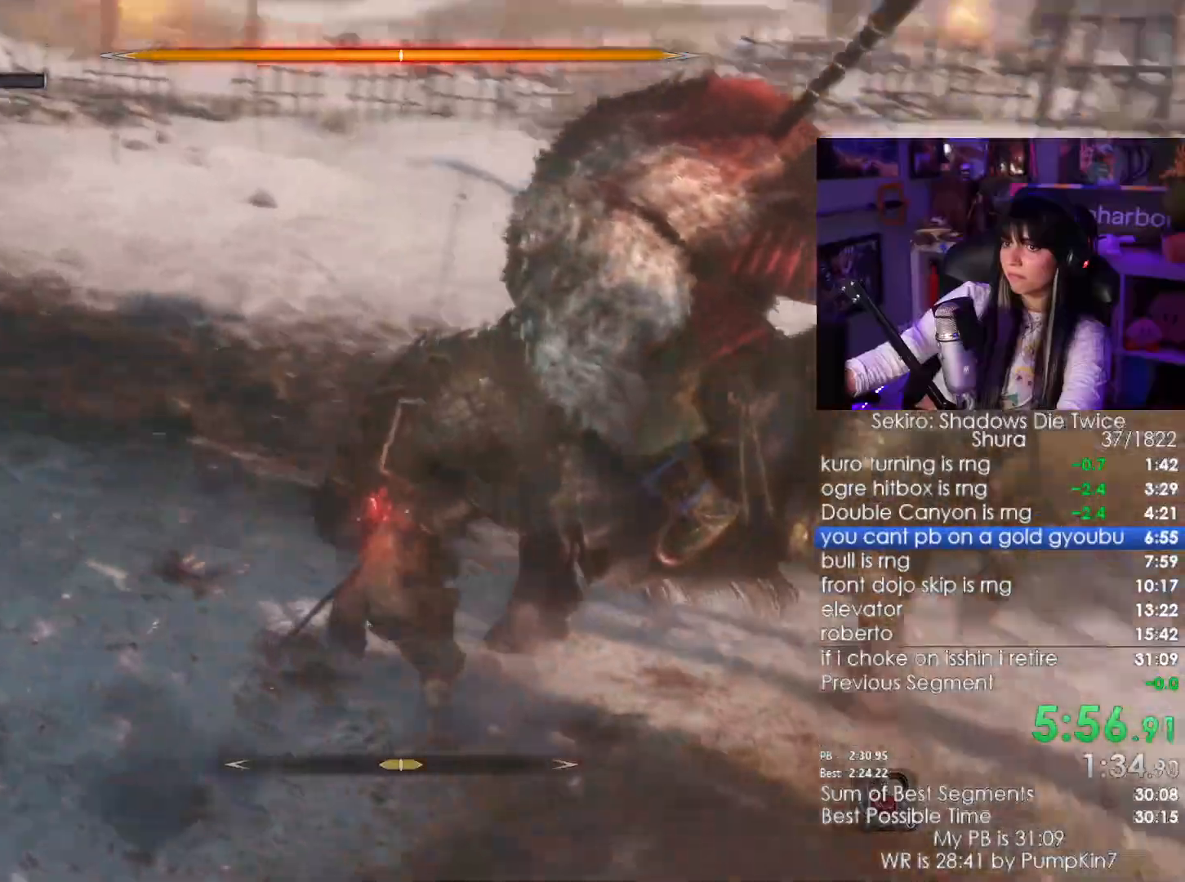
{"keys": ["w"], "mouse": [], "events": [[67, "mouse_wheel", "down"], [167, "mouse_wheel", "up"], [350, "mouse_left", "down"], [433, "mouse_left", "up"]]}
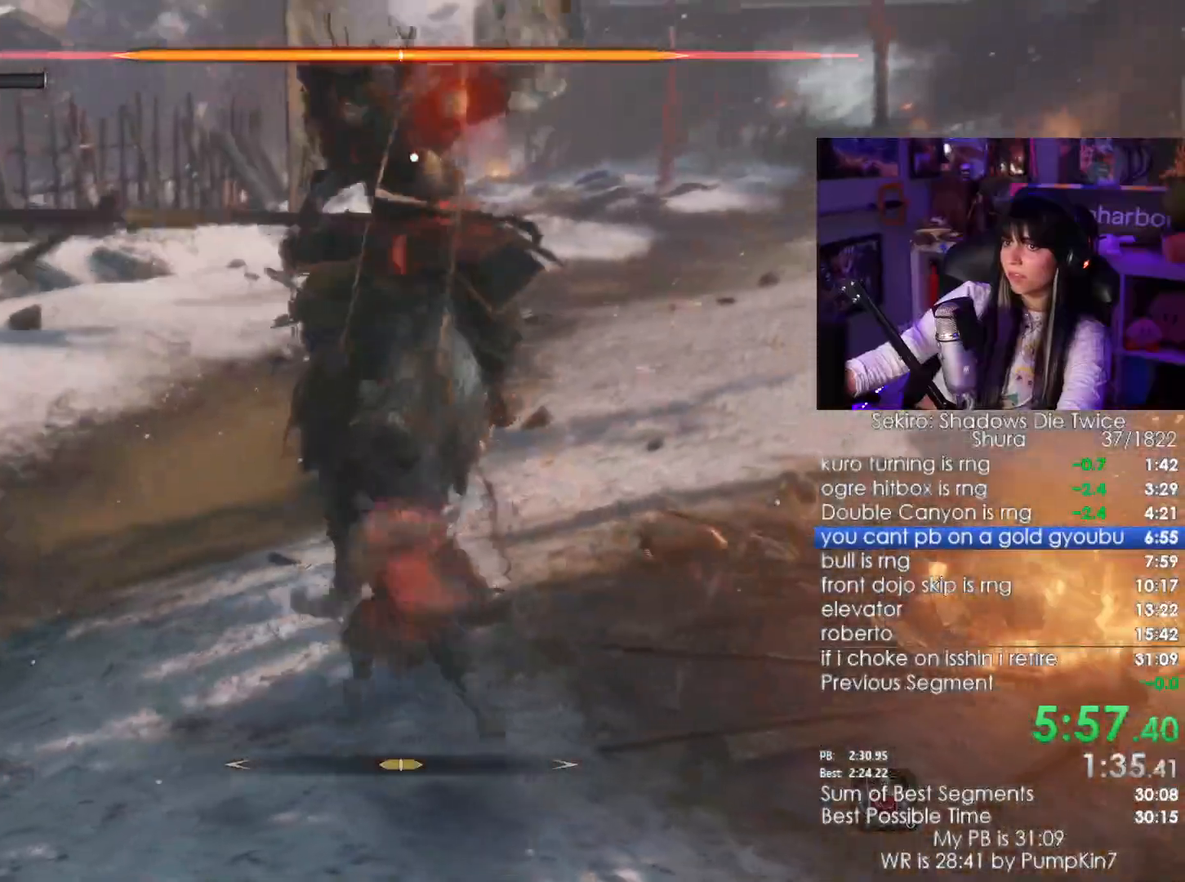
{"keys": ["a", "w"], "mouse": [], "events": [[83, "a", "down"], [83, "mouse_left", "down"], [150, "mouse_left", "up"]]}
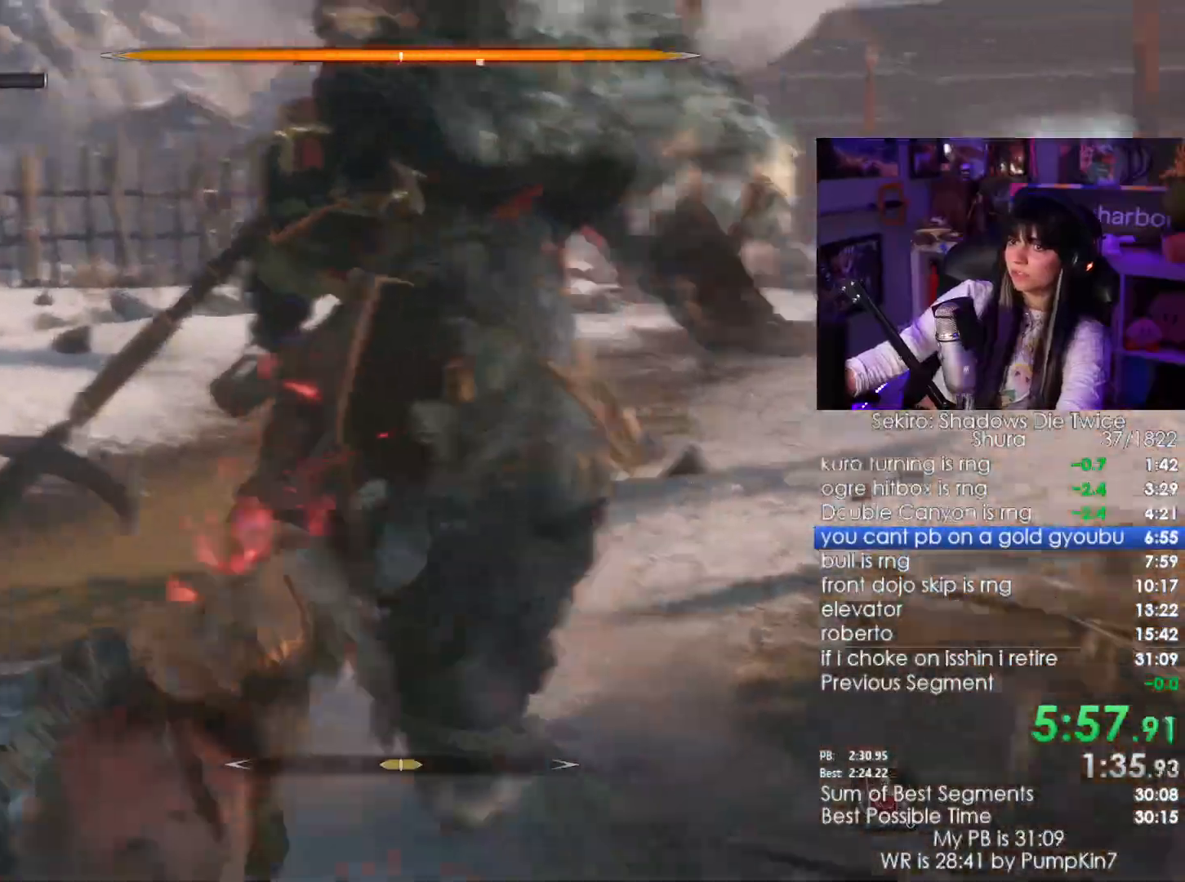
{"keys": [], "mouse": [], "events": [[50, "a", "up"], [50, "w", "up"]]}
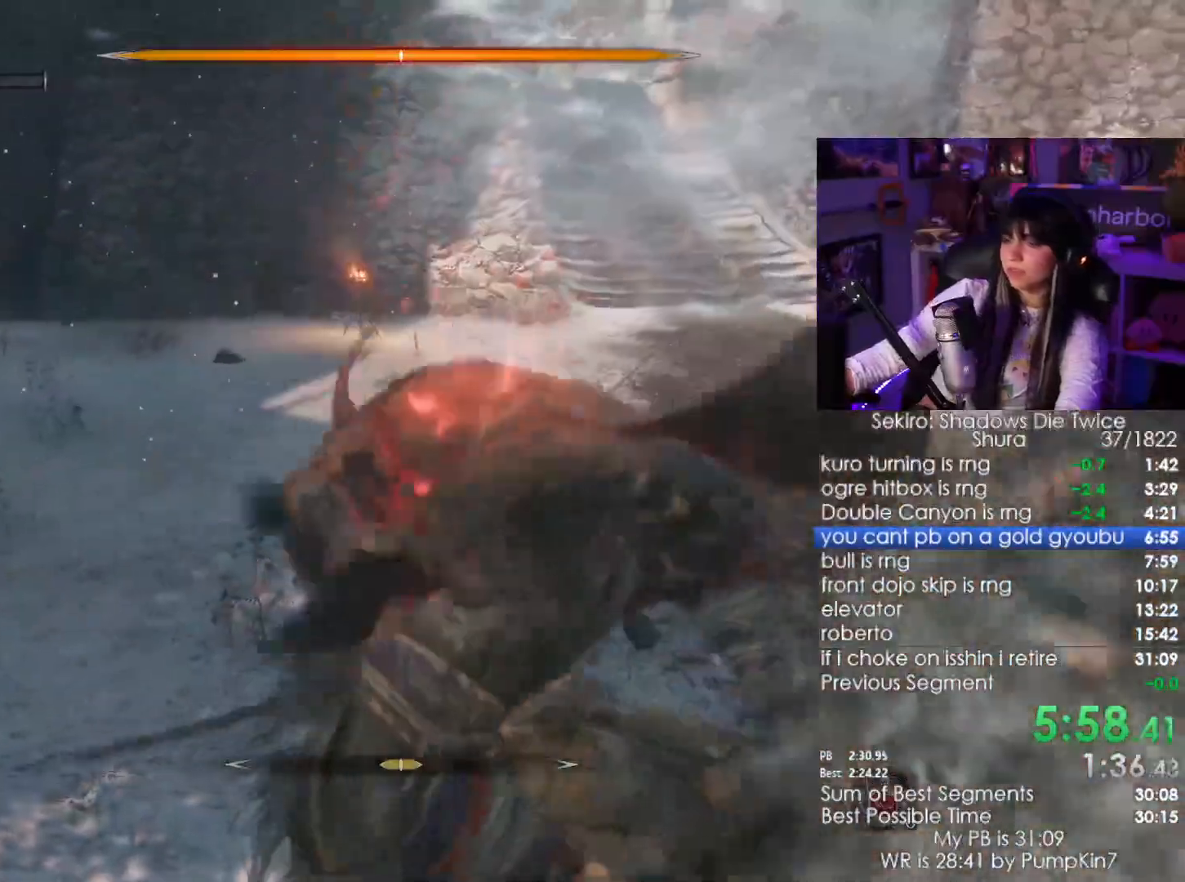
{"keys": [], "mouse": [], "events": []}
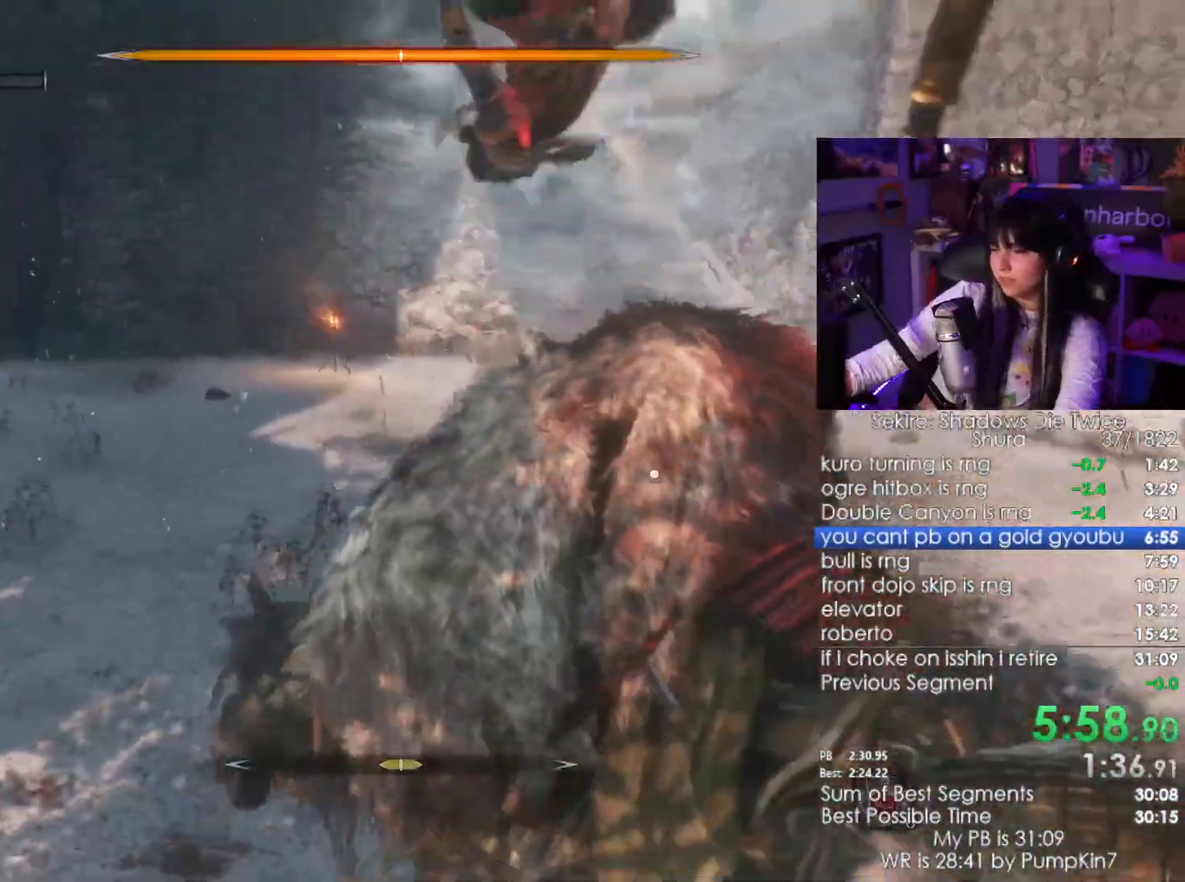
{"keys": [], "mouse": [], "events": [[133, "mouse_wheel", "down"], [233, "mouse_wheel", "up"]]}
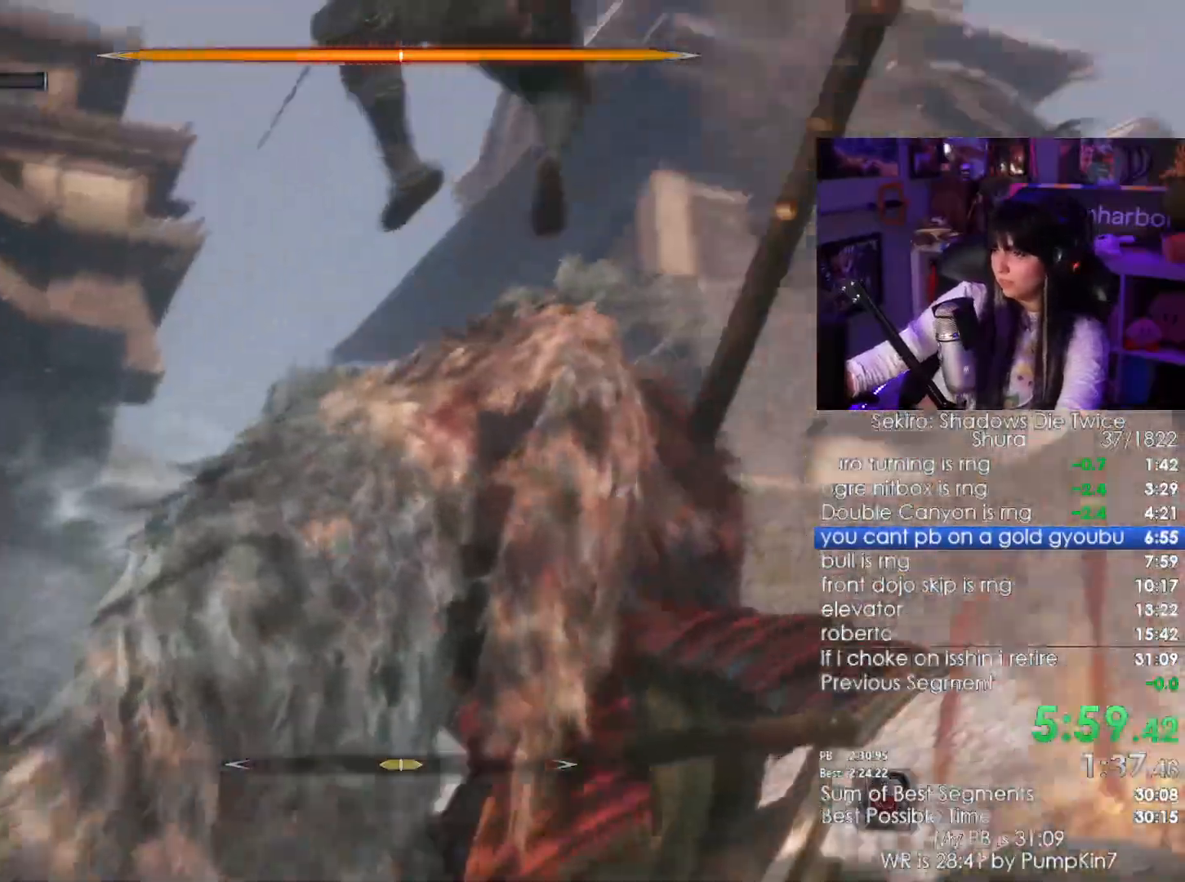
{"keys": [], "mouse": ["left"], "events": [[50, "mouse_left", "down"], [133, "mouse_left", "up"], [233, "mouse_left", "down"], [333, "mouse_left", "up"], [367, "mouse_left", "down"]]}
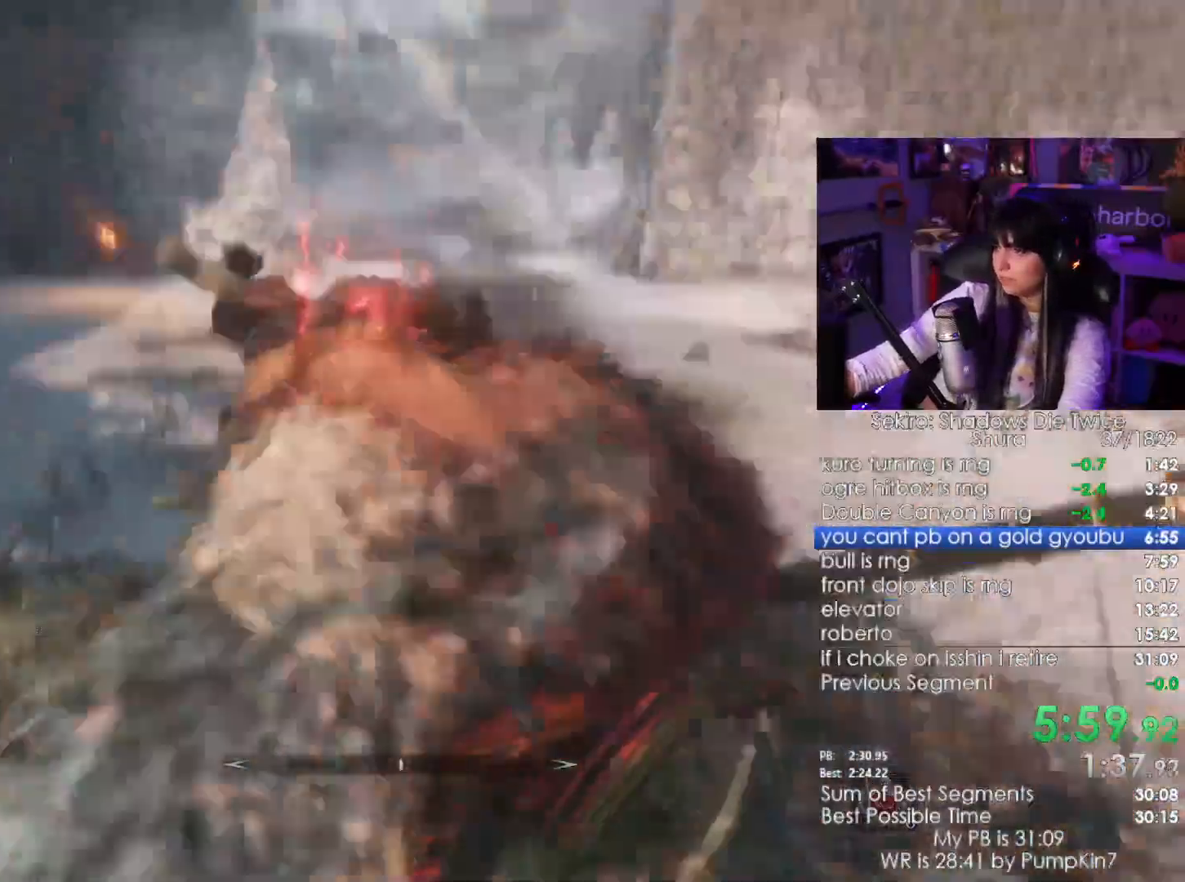
{"keys": [], "mouse": ["left"], "events": [[217, "mouse_left", "up"], [267, "mouse_left", "down"], [383, "mouse_left", "up"], [450, "mouse_left", "down"]]}
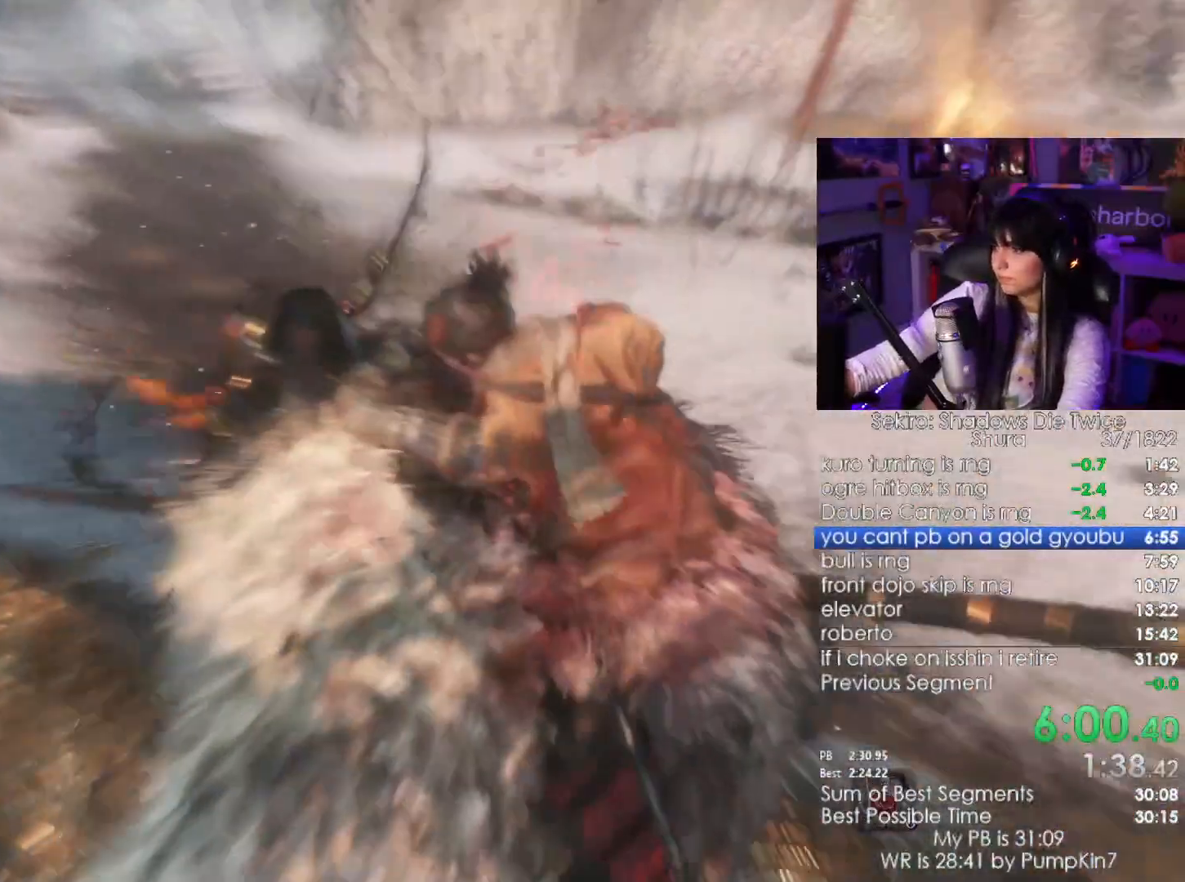
{"keys": [], "mouse": [], "events": [[17, "mouse_left", "up"], [83, "mouse_left", "down"], [183, "mouse_left", "up"], [233, "mouse_left", "down"], [317, "mouse_left", "up"], [367, "mouse_left", "down"], [500, "mouse_left", "up"]]}
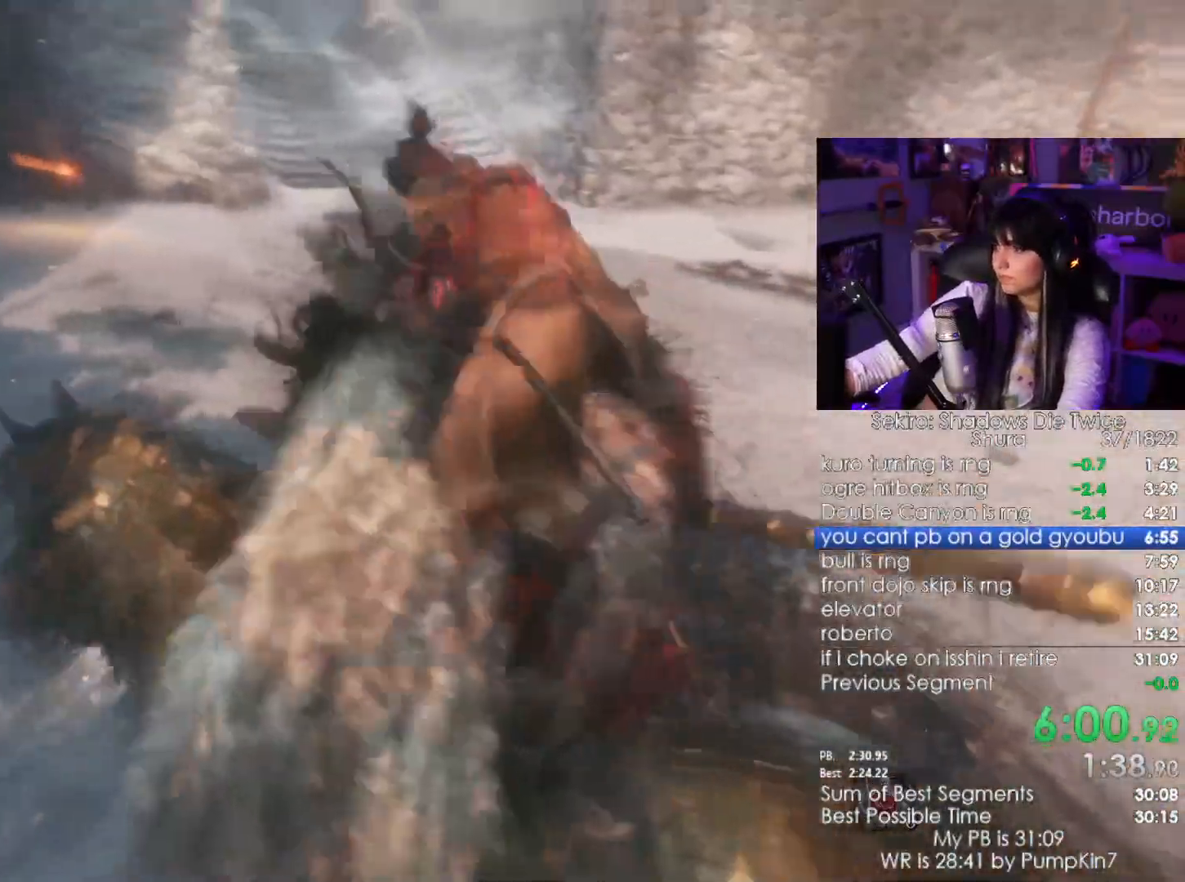
{"keys": [], "mouse": []}
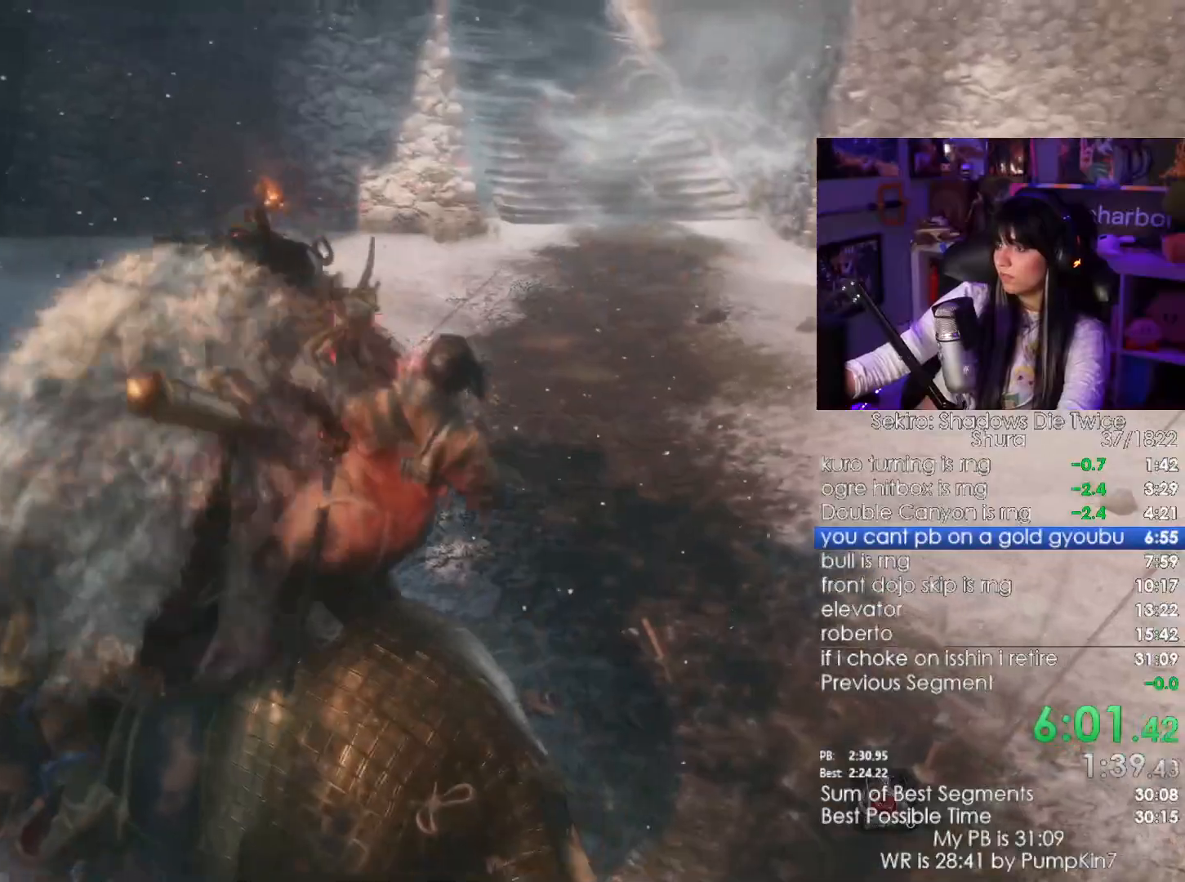
{"keys": [], "mouse": [], "events": []}
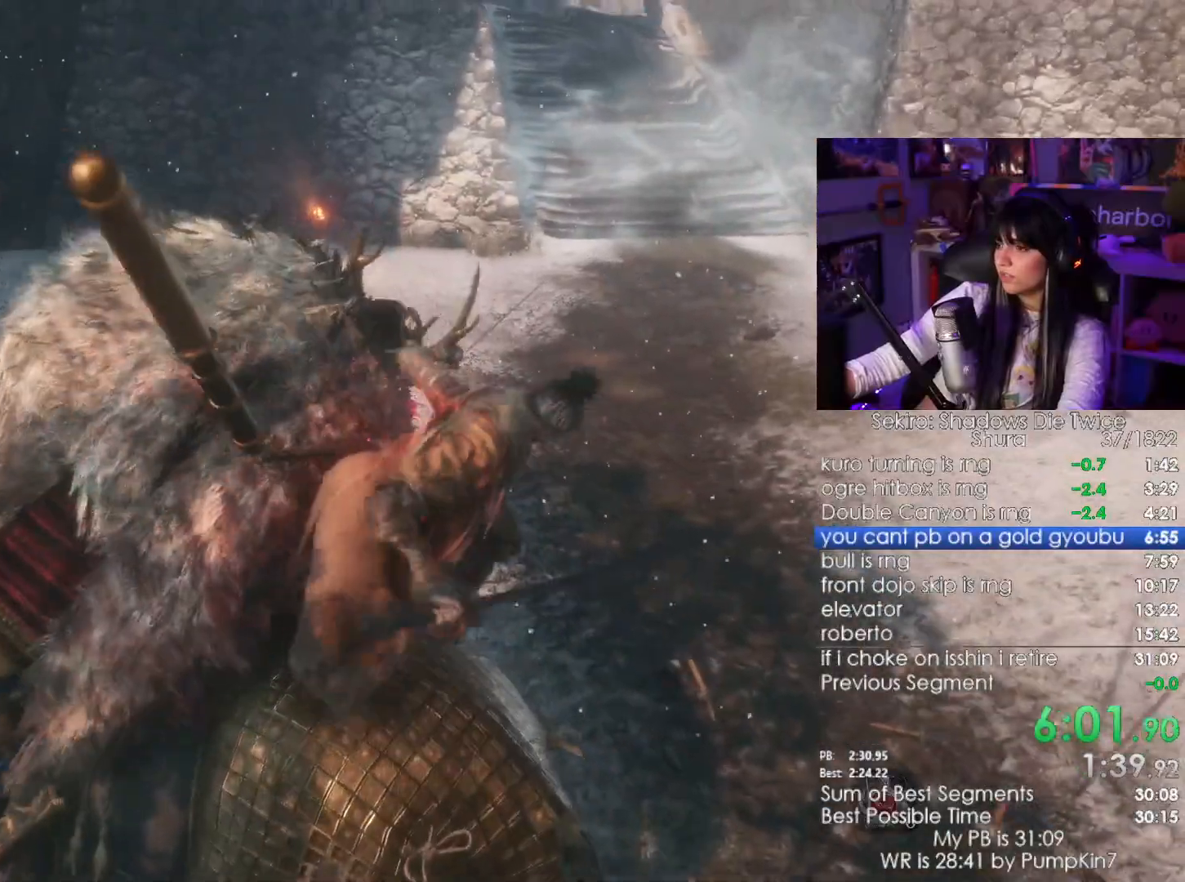
{"keys": [], "mouse": [], "events": []}
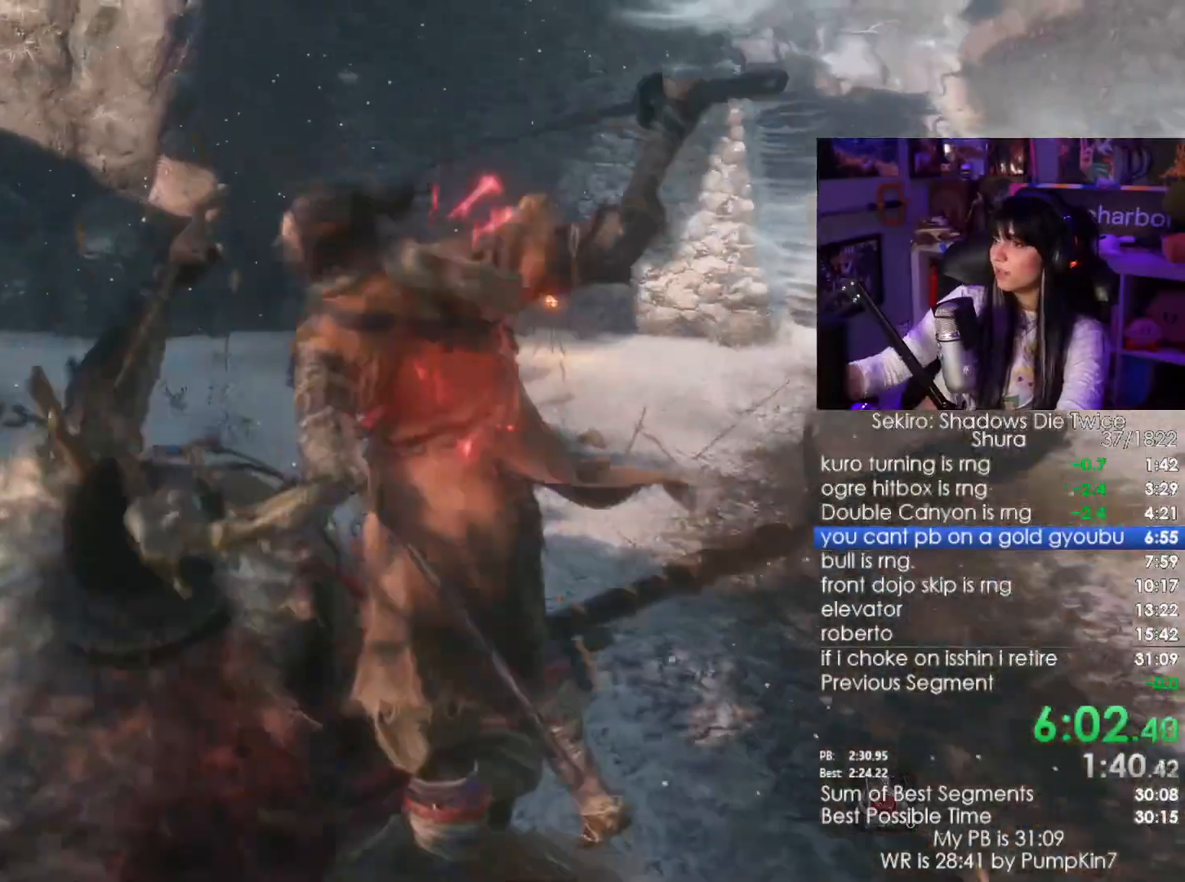
{"keys": [], "mouse": [], "events": []}
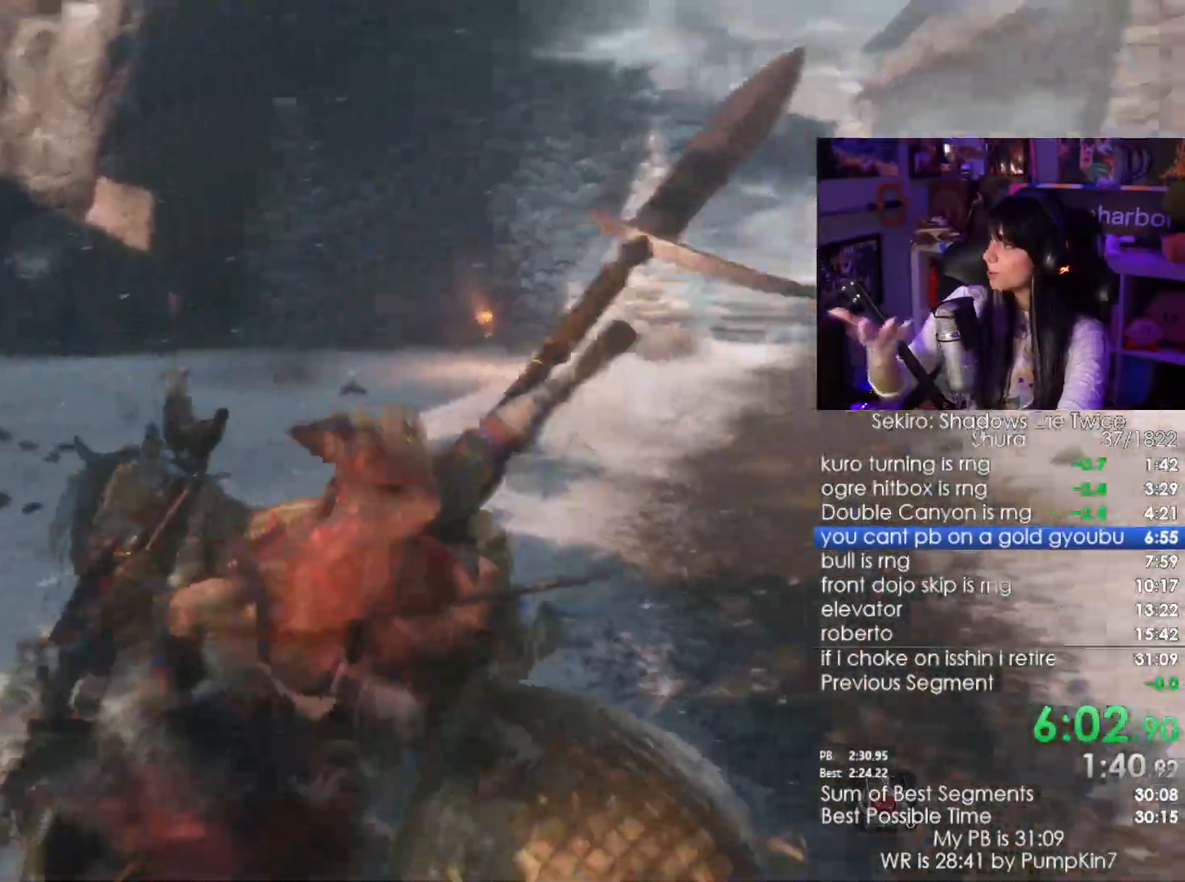
{"keys": [], "mouse": [], "events": []}
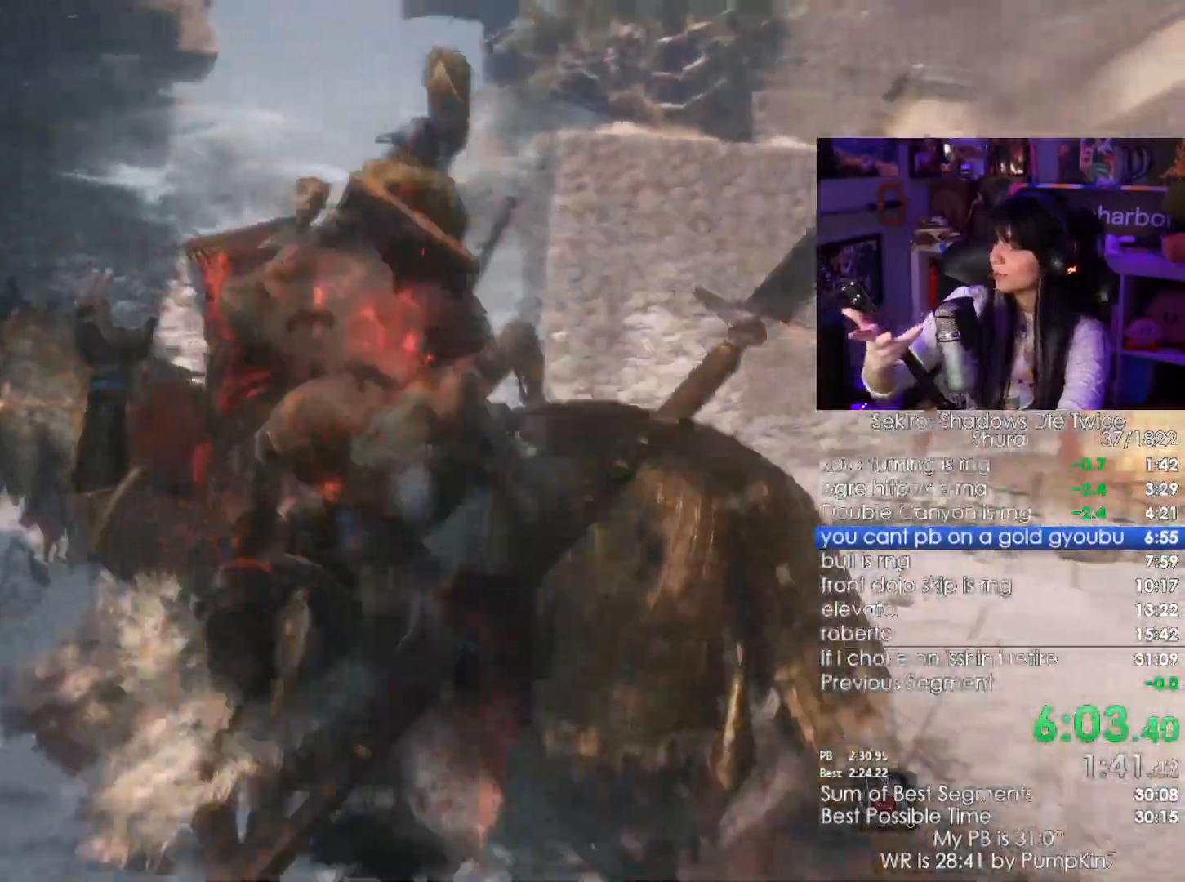
{"keys": [], "mouse": [], "events": []}
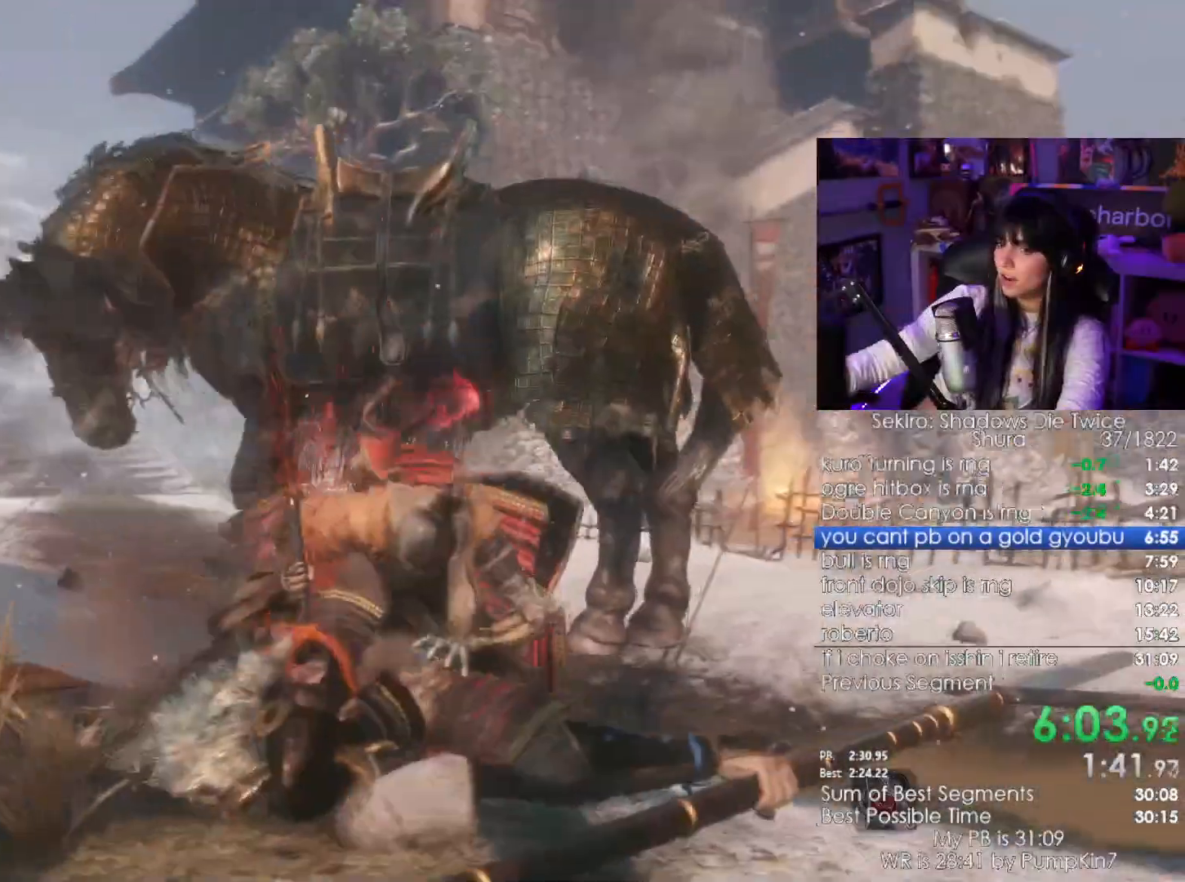
{"keys": [], "mouse": []}
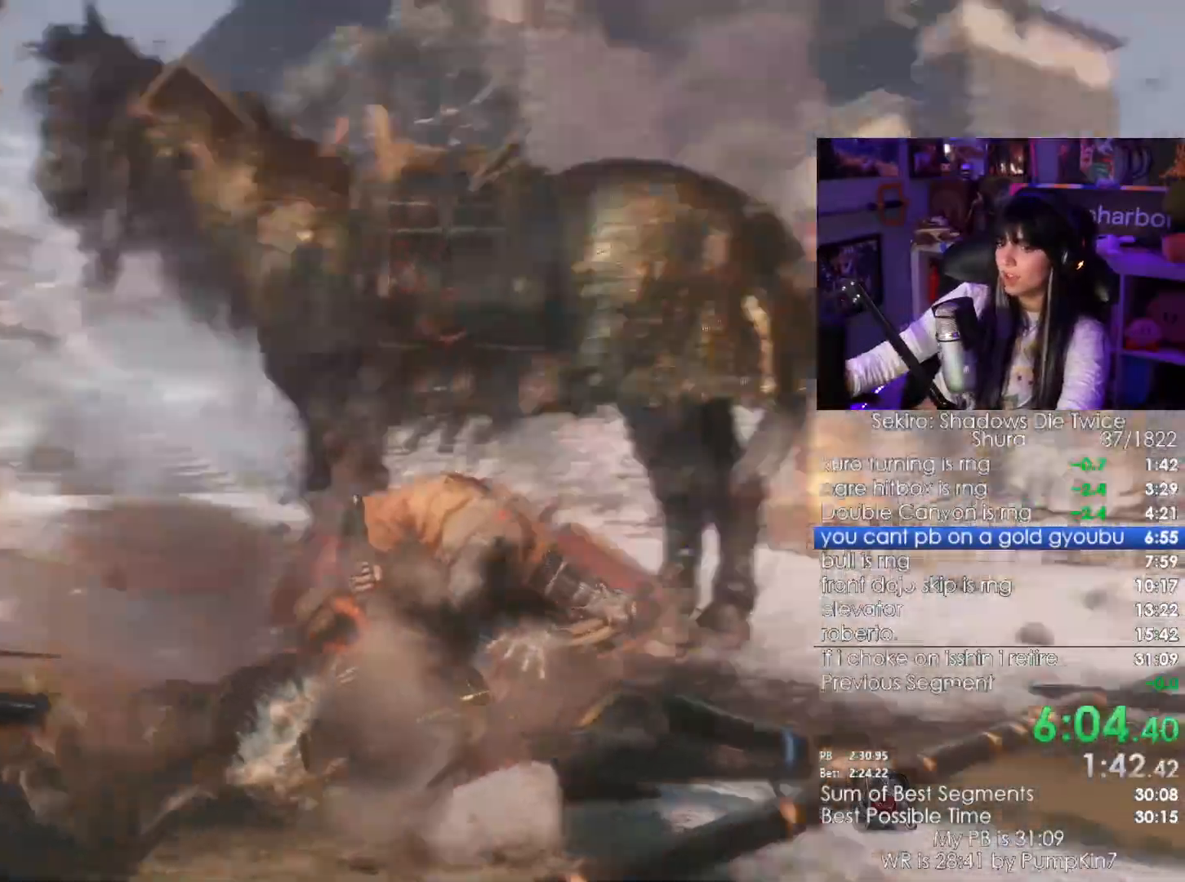
{"keys": [], "mouse": []}
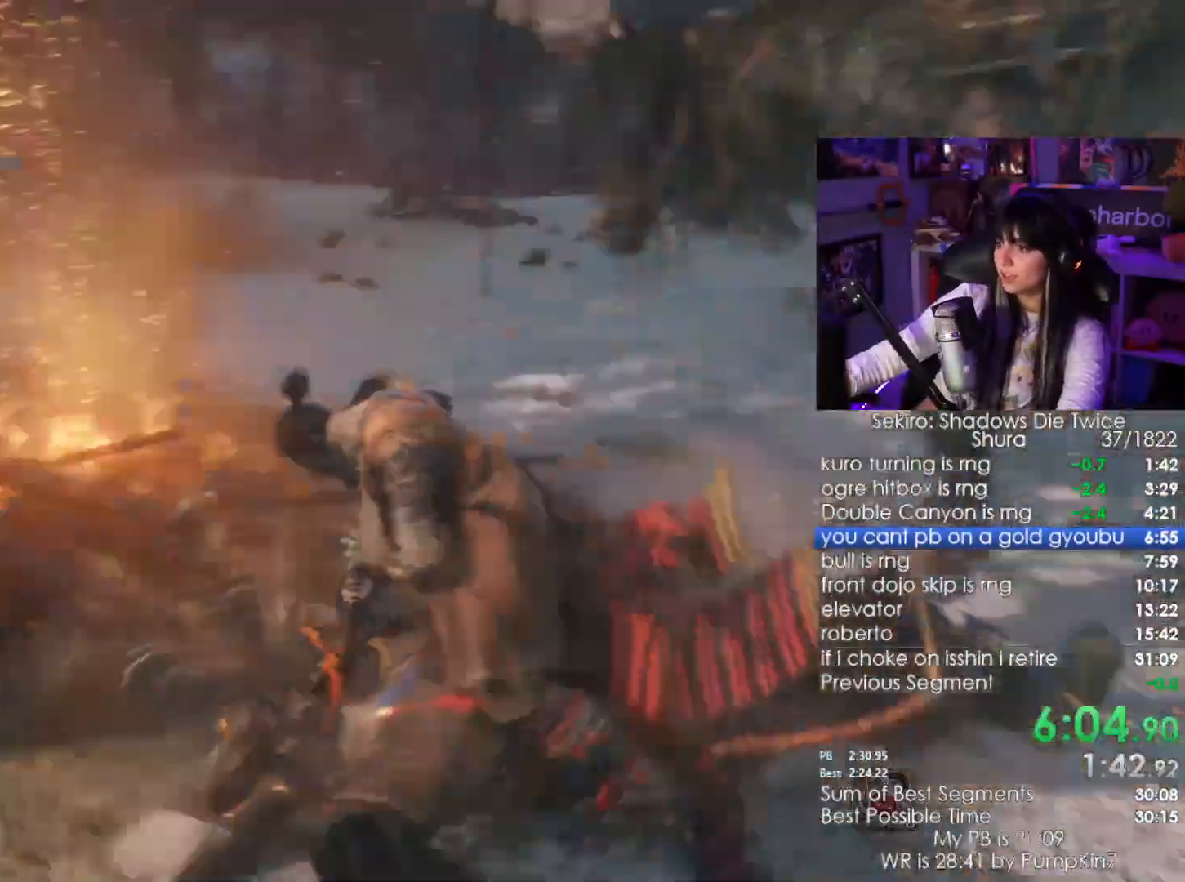
{"keys": [], "mouse": [], "events": []}
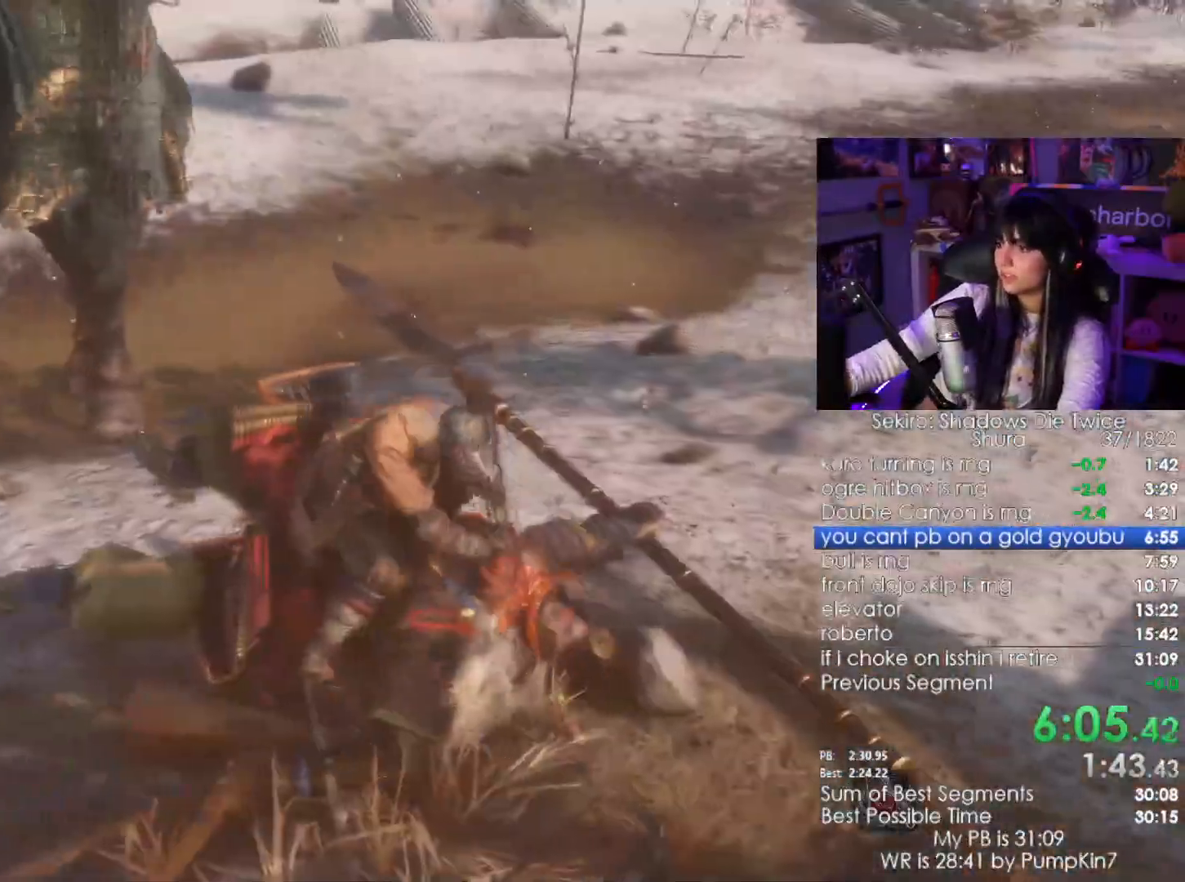
{"keys": [], "mouse": [], "events": []}
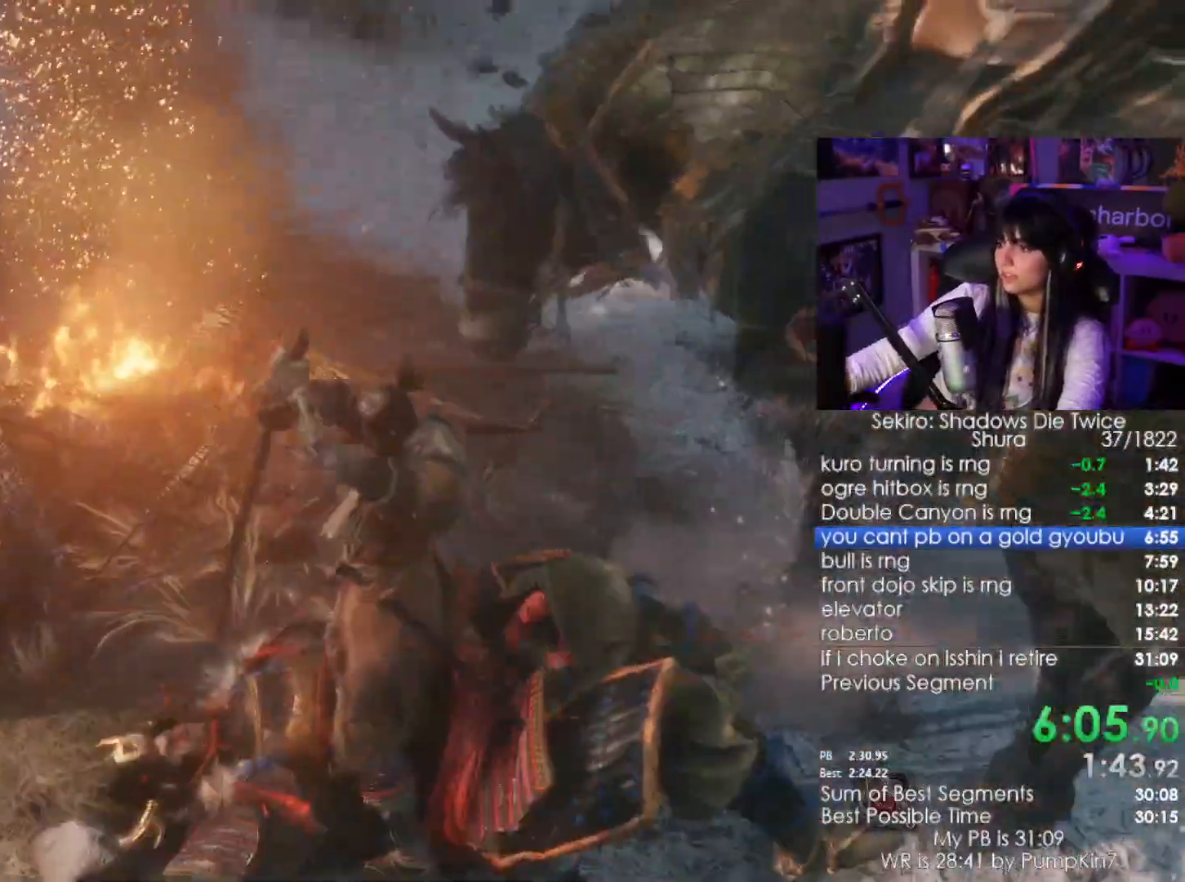
{"keys": ["shift", "w"], "mouse": [], "events": [[400, "w", "down"], [450, "shift", "down"]]}
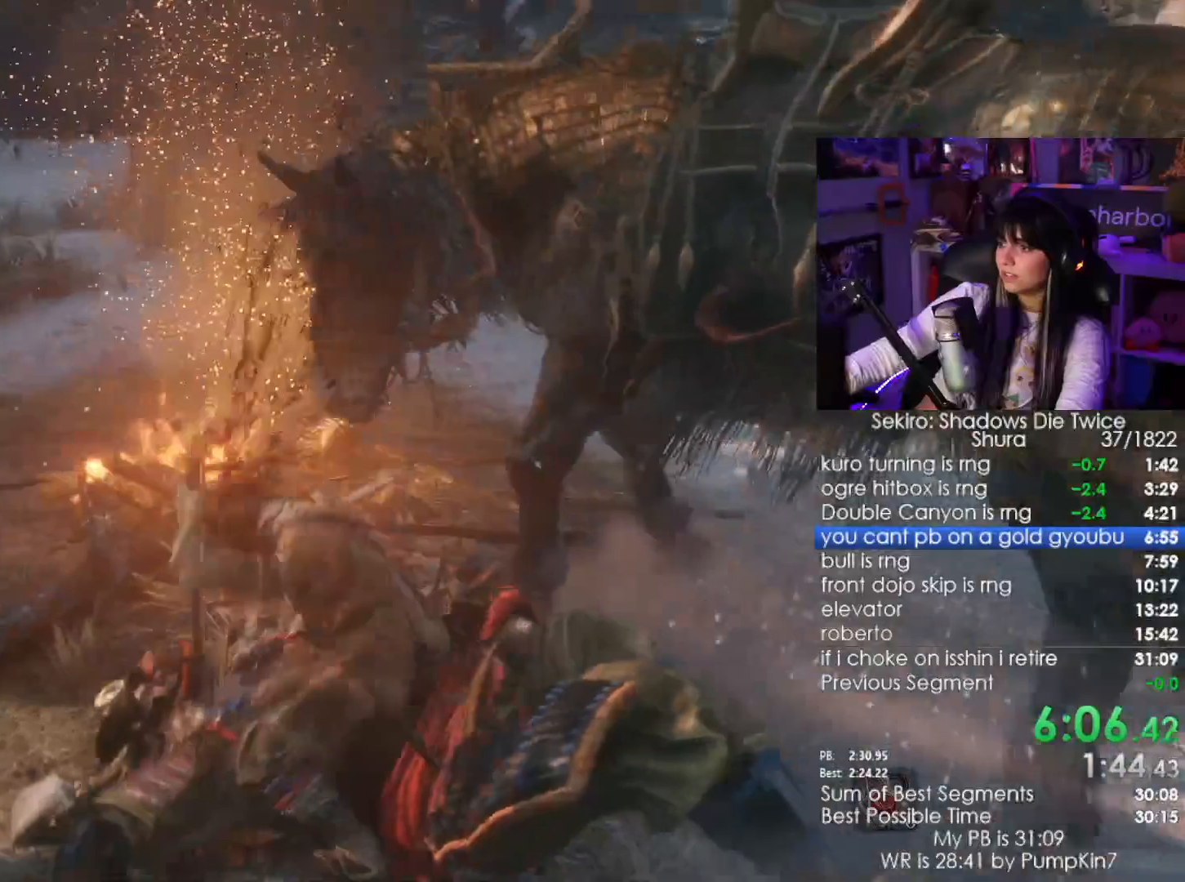
{"keys": [], "mouse": [], "events": [[417, "shift", "up"], [417, "w", "up"]]}
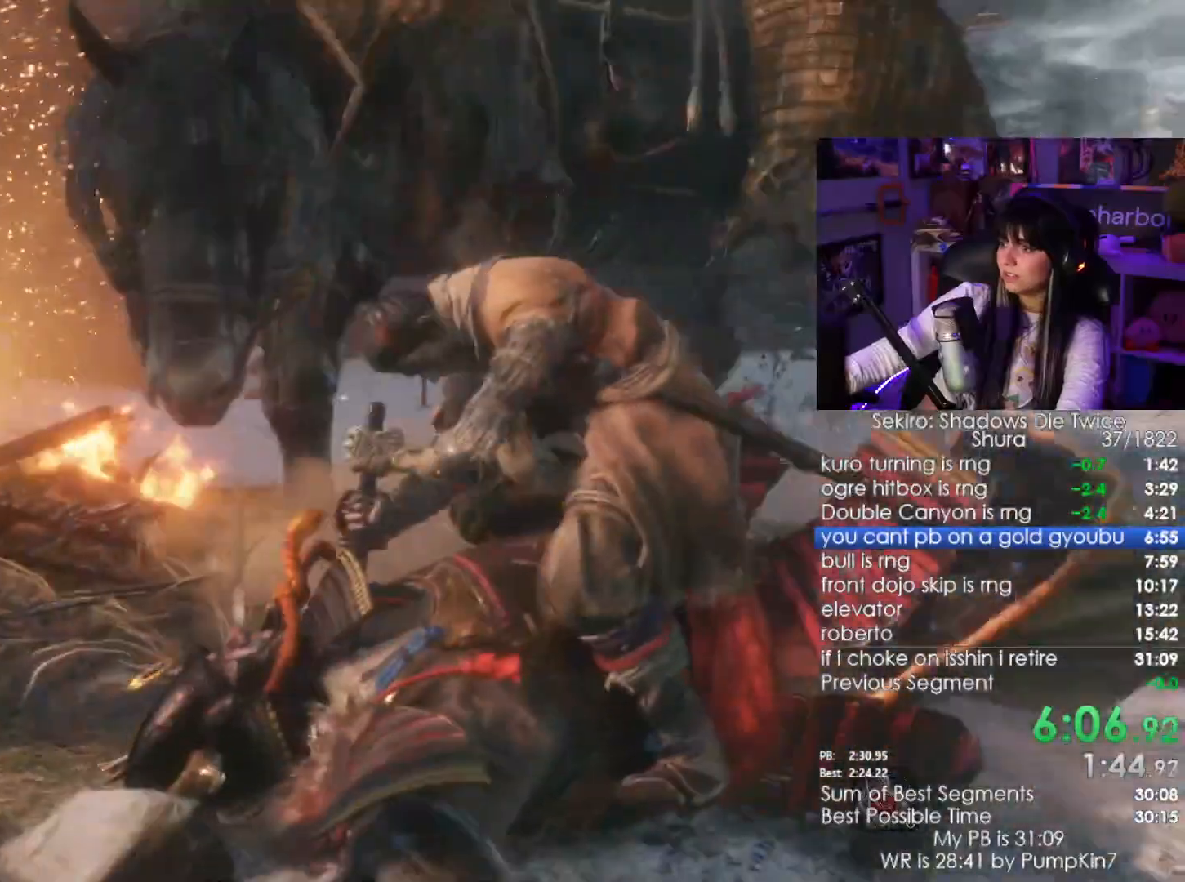
{"keys": [], "mouse": [], "events": []}
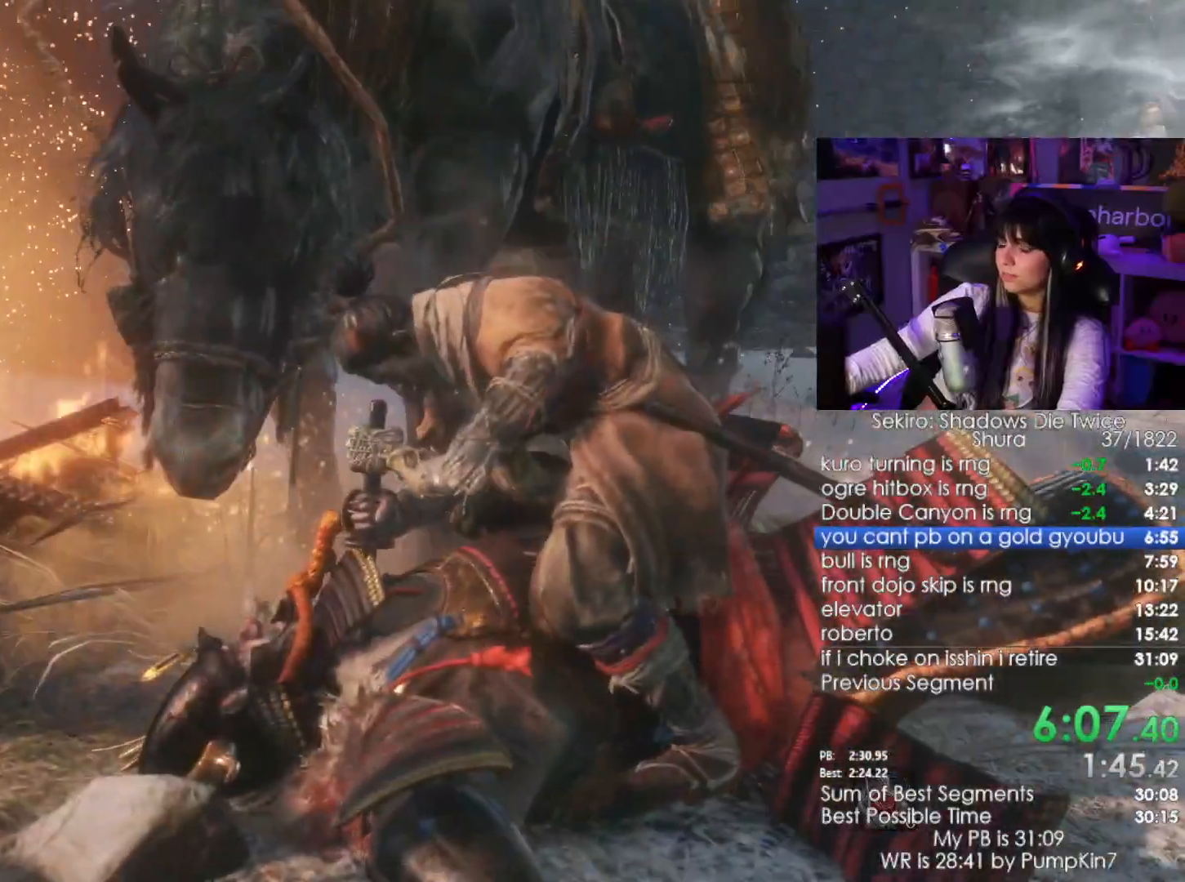
{"keys": [], "mouse": [], "events": []}
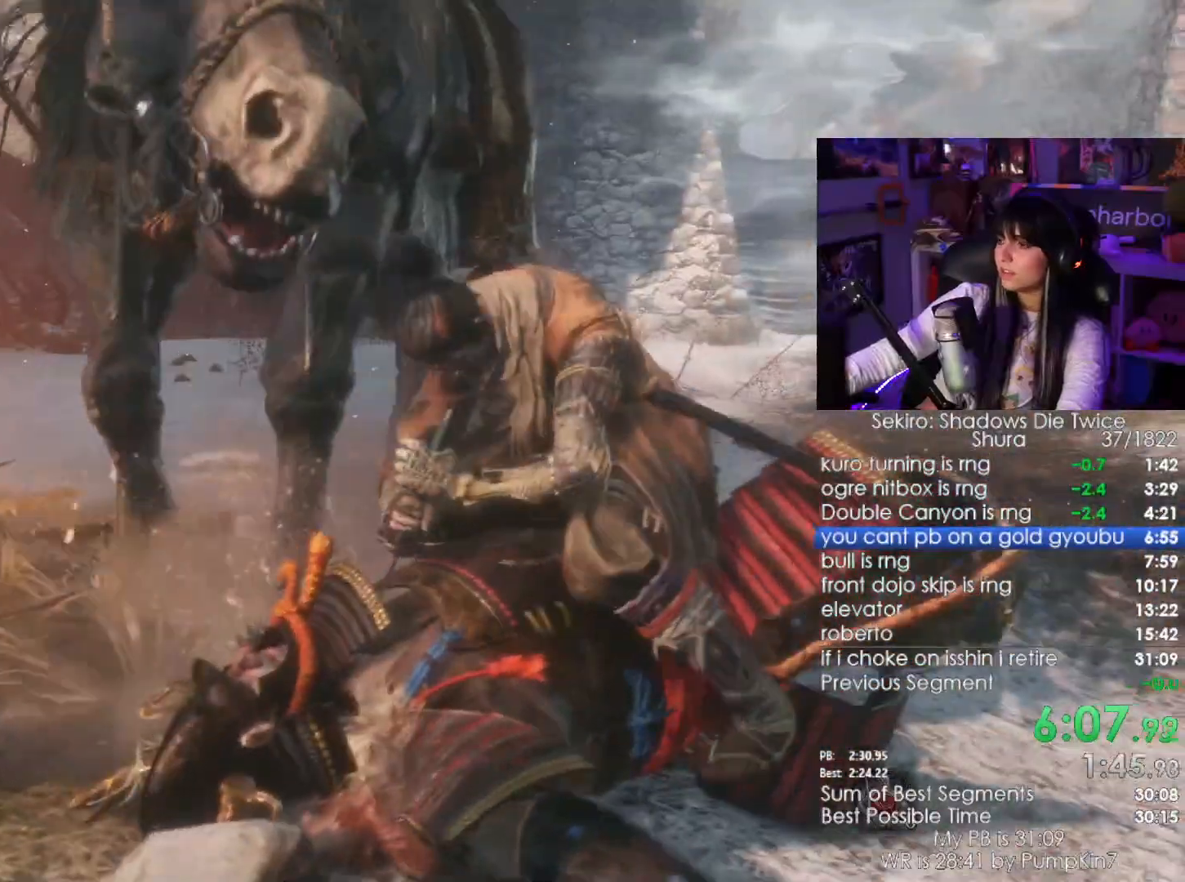
{"keys": ["shift", "w"], "mouse": [], "events": [[467, "shift", "down"], [467, "w", "down"]]}
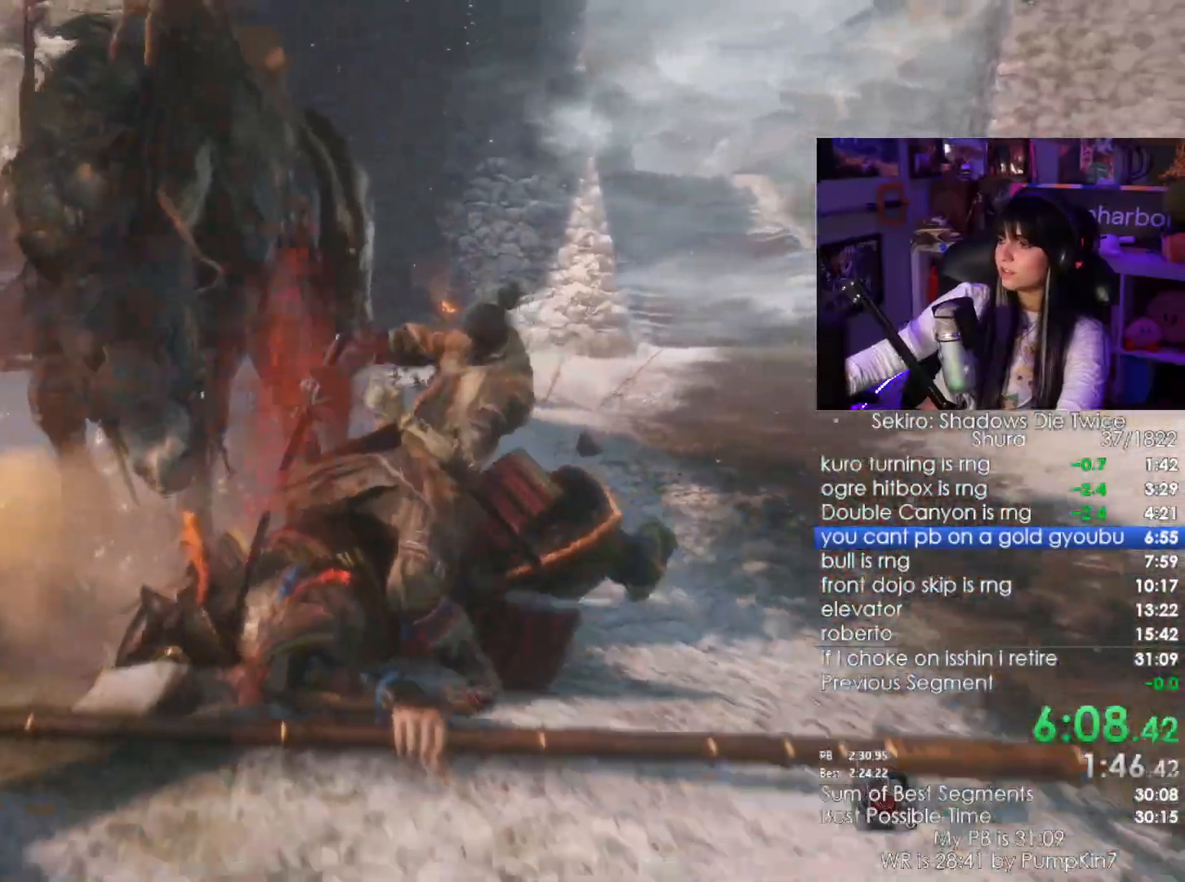
{"keys": ["shift", "w"], "mouse": [], "events": []}
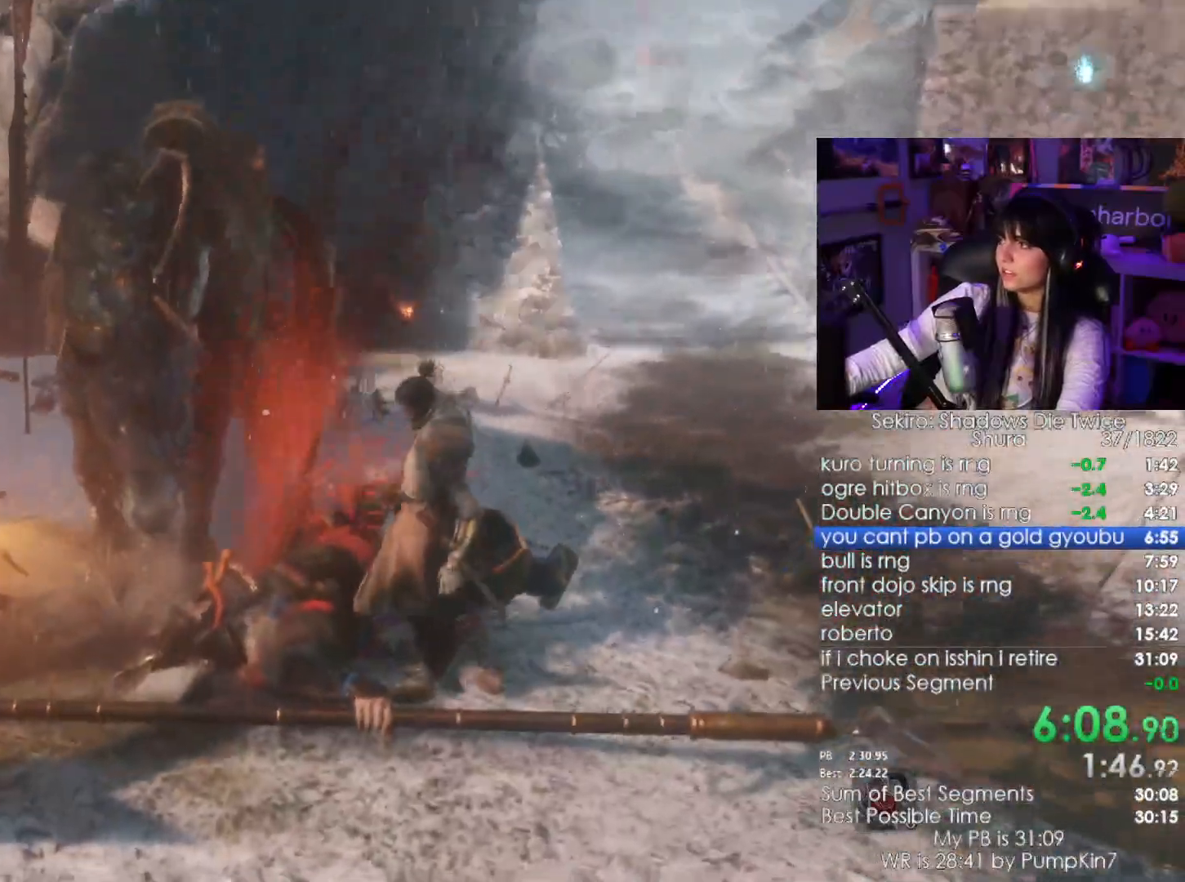
{"keys": ["shift", "w"], "mouse": []}
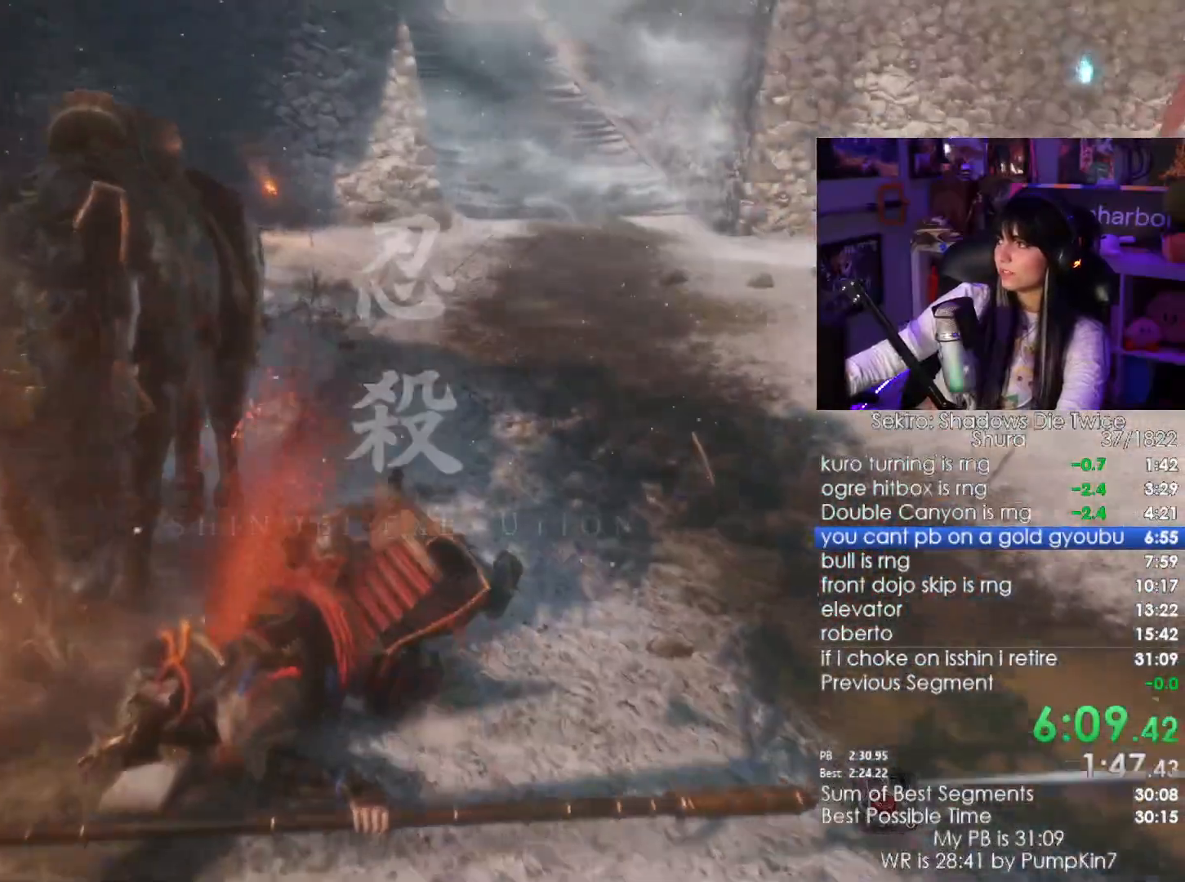
{"keys": ["shift", "w"], "mouse": [], "events": []}
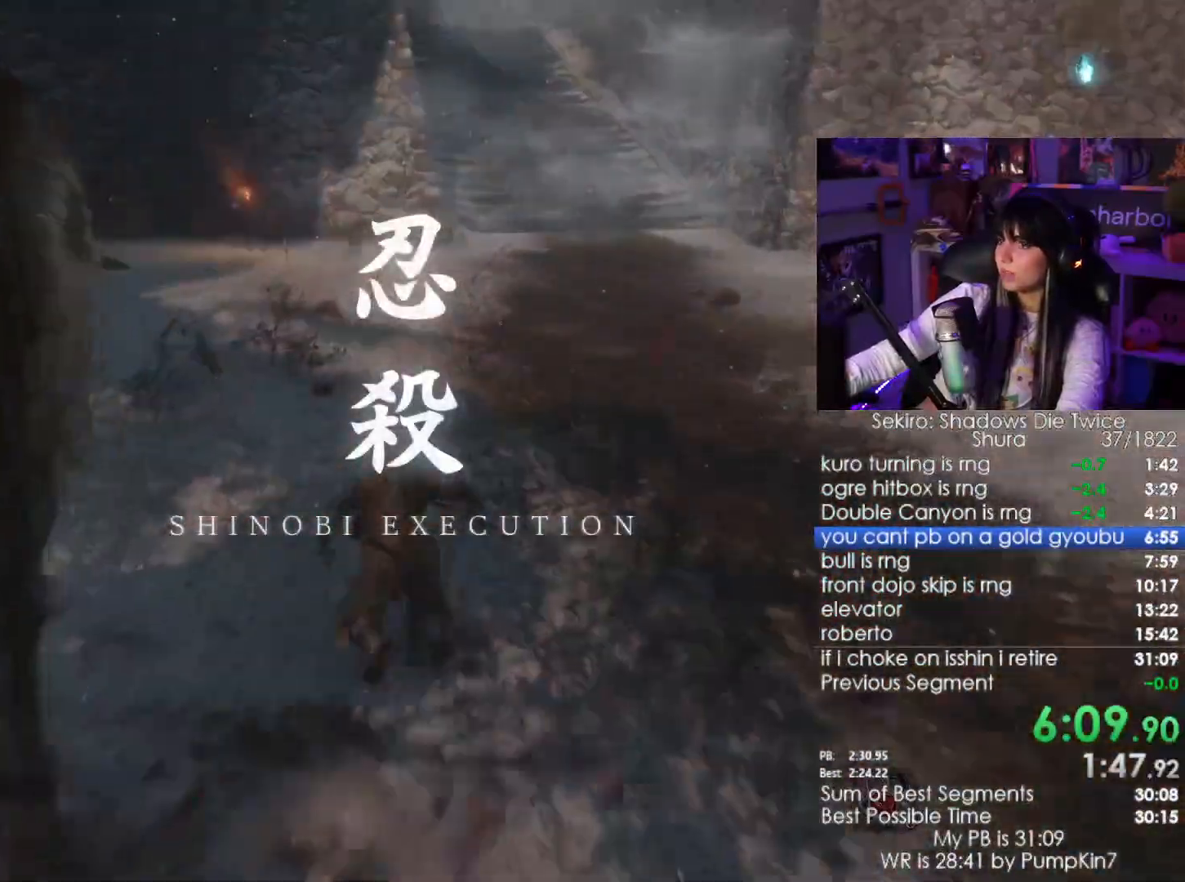
{"keys": ["shift", "w"], "mouse": [], "events": []}